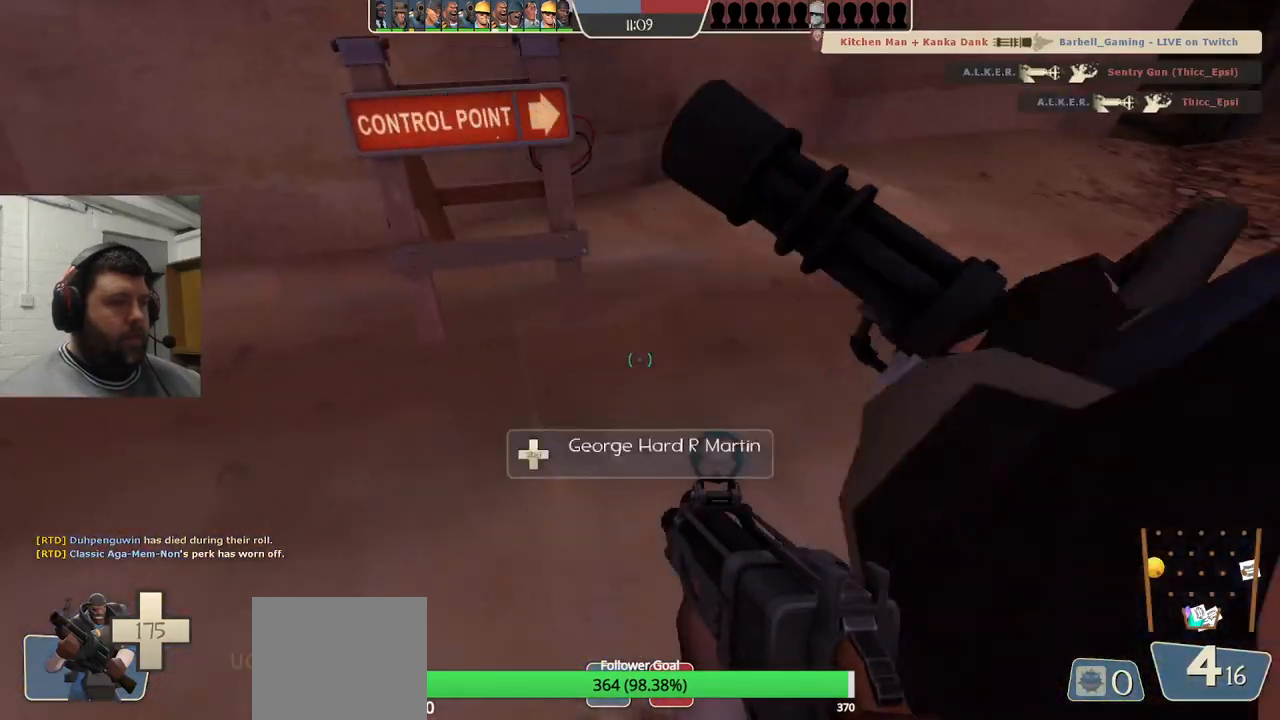
Gameplay with a controller (PlayStation layout); each line is a JSON object with the inputs held at the frame after it (dt_ms = milliseconds from this image to that frame). "events" lists button and stick changes between this image and that frame as [ms after this image, input, new state], when the widget could be followed in between. Not read: L1.
{"dt_ms": 500, "buttons": [], "left_stick": "center", "right_stick": "center", "events": [[17, "SQUARE", "down"], [83, "SQUARE", "up"], [183, "SQUARE", "down"], [267, "SQUARE", "up"], [333, "SQUARE", "down"], [417, "SQUARE", "up"]]}
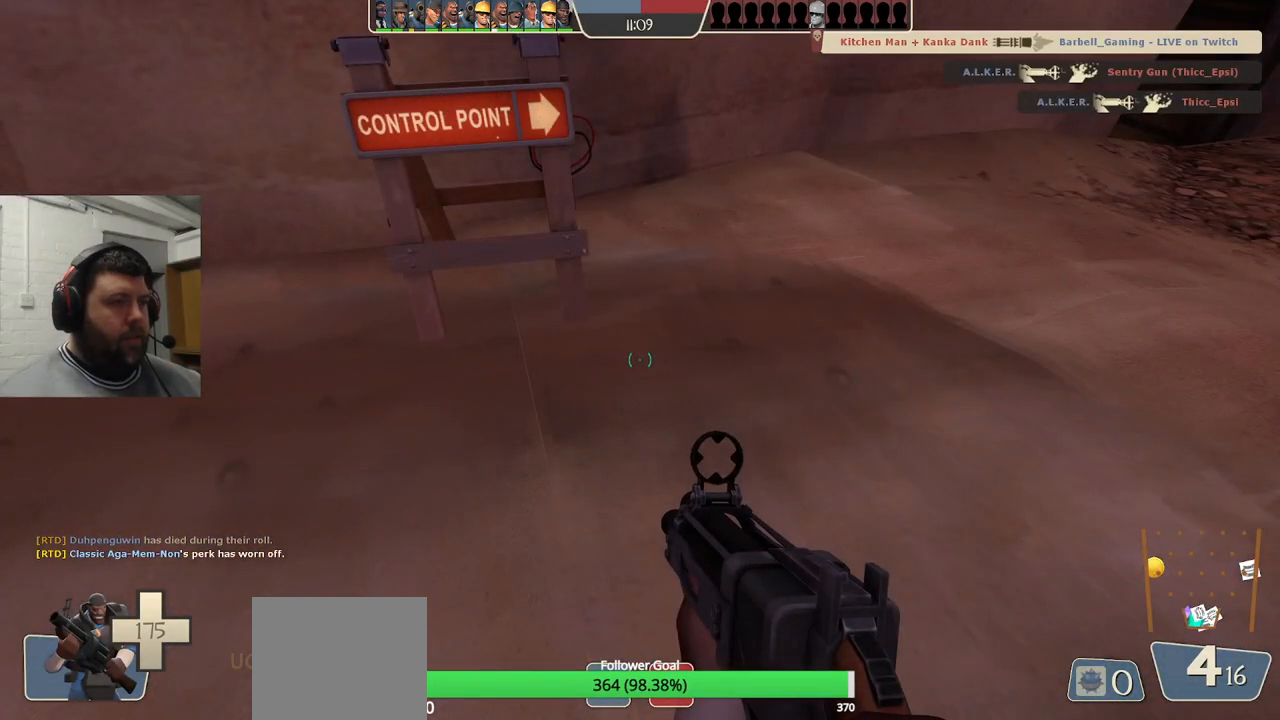
{"dt_ms": 500, "buttons": [], "left_stick": "center", "right_stick": "center", "events": [[17, "SQUARE", "down"], [67, "SQUARE", "up"], [167, "SQUARE", "down"], [250, "SQUARE", "up"]]}
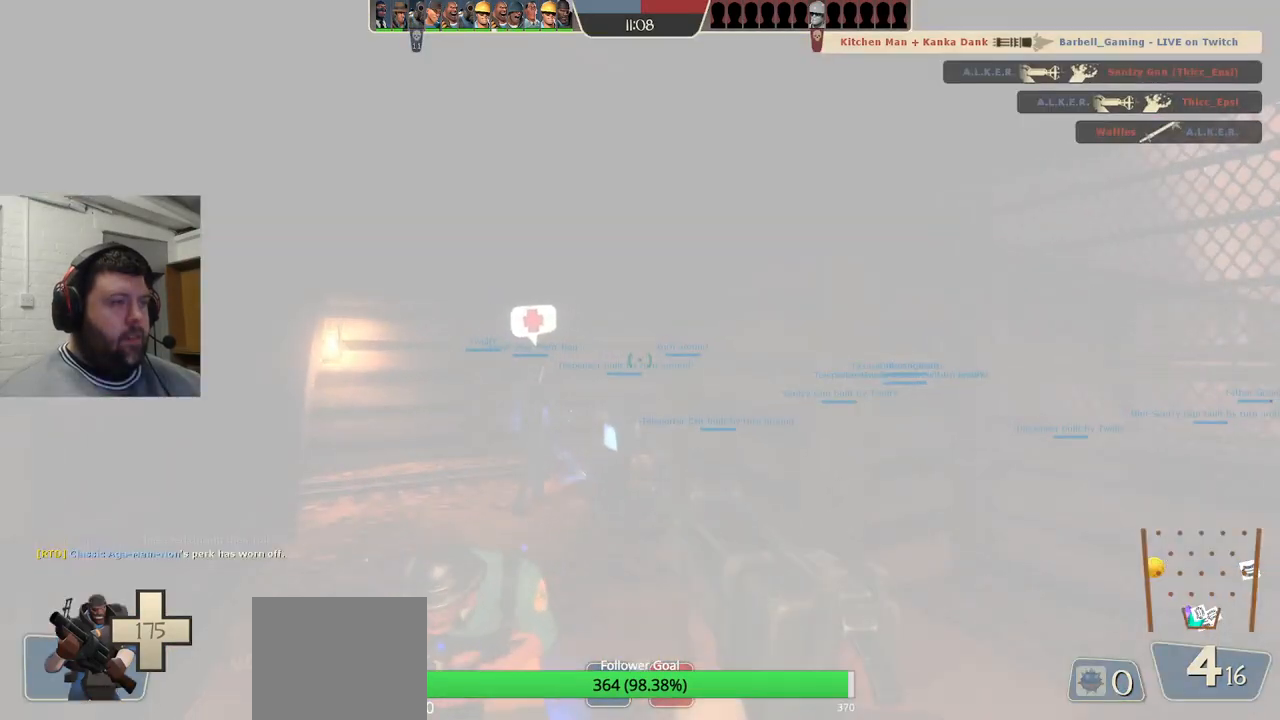
{"dt_ms": 500, "buttons": ["SQUARE"], "left_stick": "up", "right_stick": "center", "events": [[150, "left_stick", "up-right"], [233, "right_stick", "right"], [317, "left_stick", "up"], [400, "right_stick", "center"], [483, "SQUARE", "down"]]}
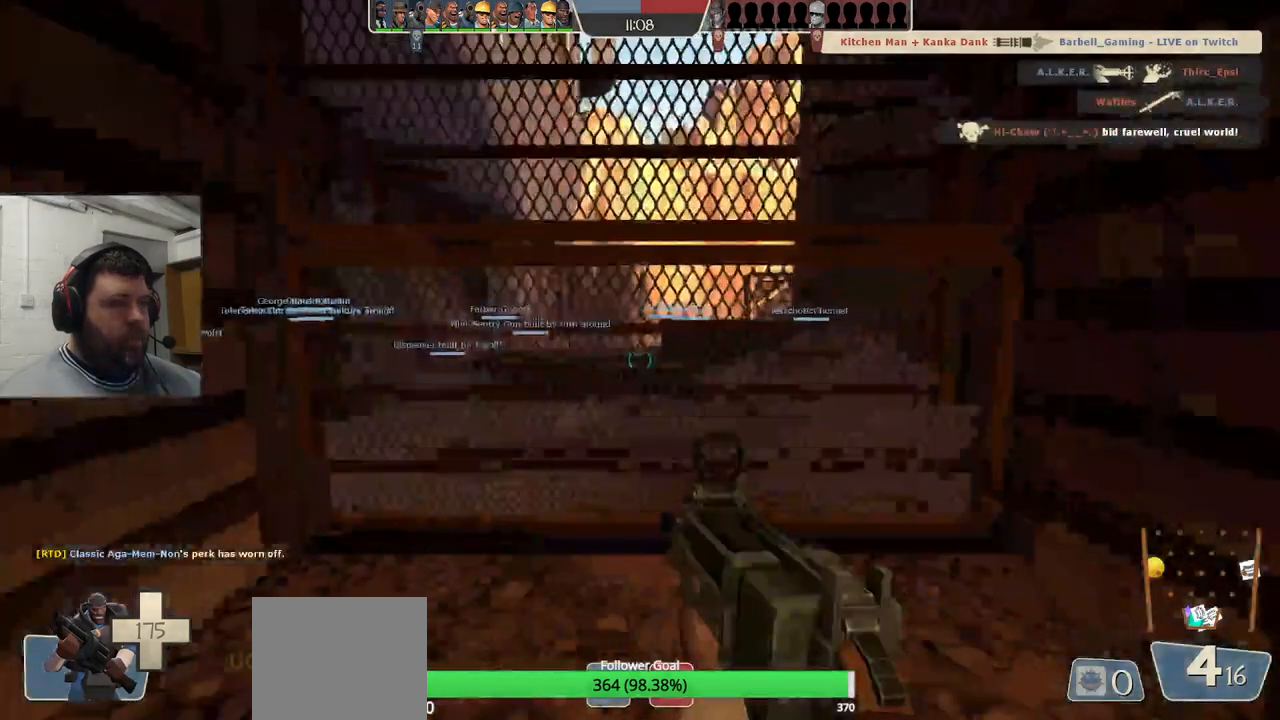
{"dt_ms": 500, "buttons": [], "left_stick": "up", "right_stick": "right", "events": [[50, "SQUARE", "up"], [250, "right_stick", "right"], [383, "right_stick", "center"], [467, "right_stick", "right"]]}
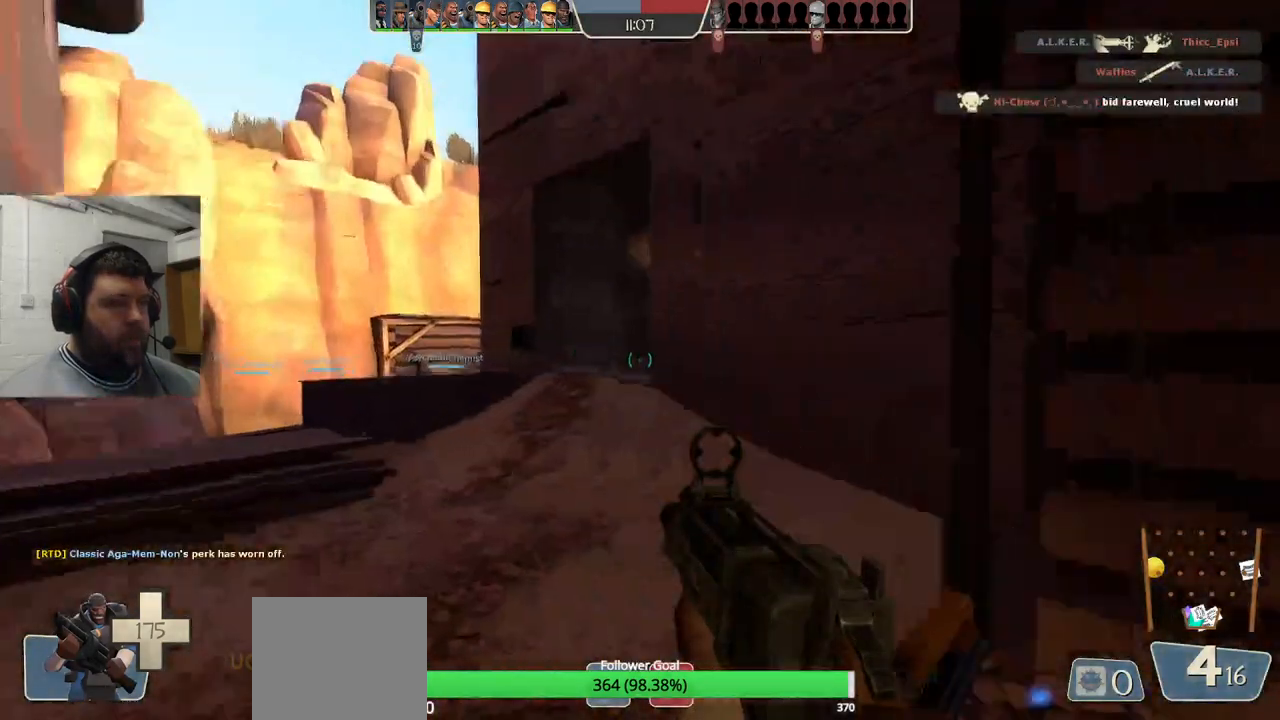
{"dt_ms": 500, "buttons": [], "left_stick": "up-left", "right_stick": "center", "events": [[117, "right_stick", "center"], [233, "left_stick", "up-left"]]}
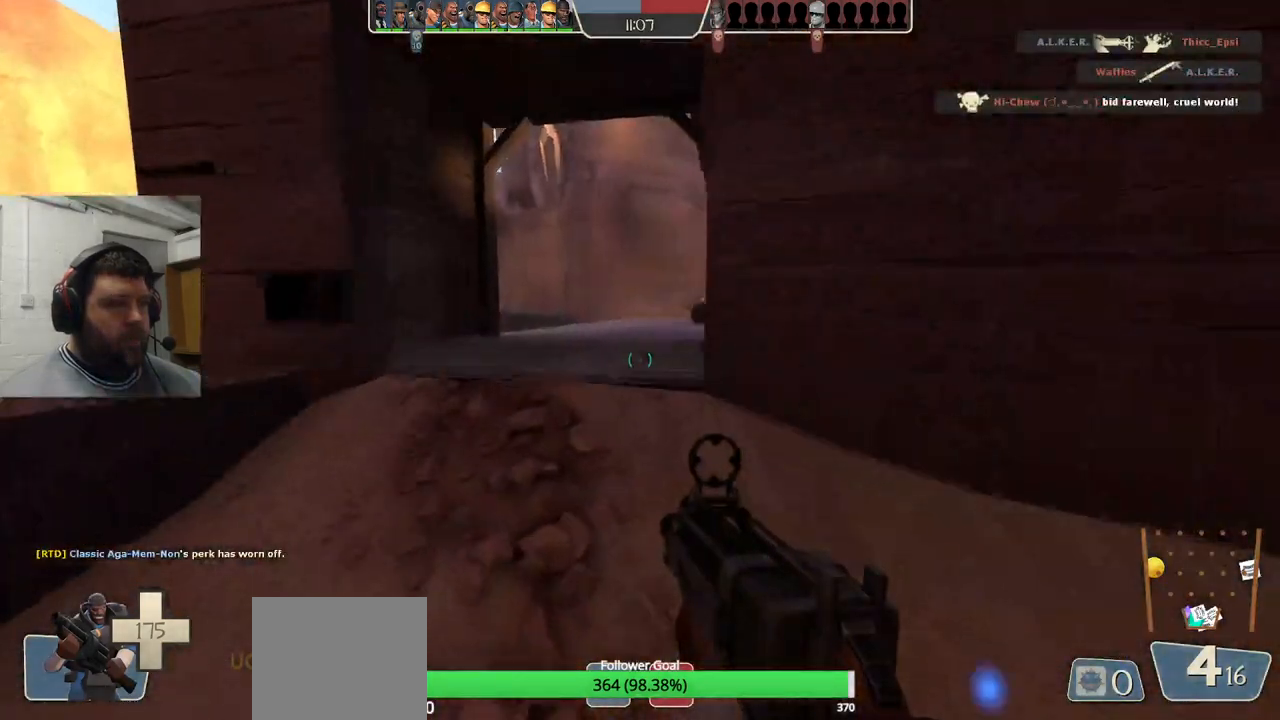
{"dt_ms": 500, "buttons": [], "left_stick": "up-left", "right_stick": "right", "events": [[433, "right_stick", "right"]]}
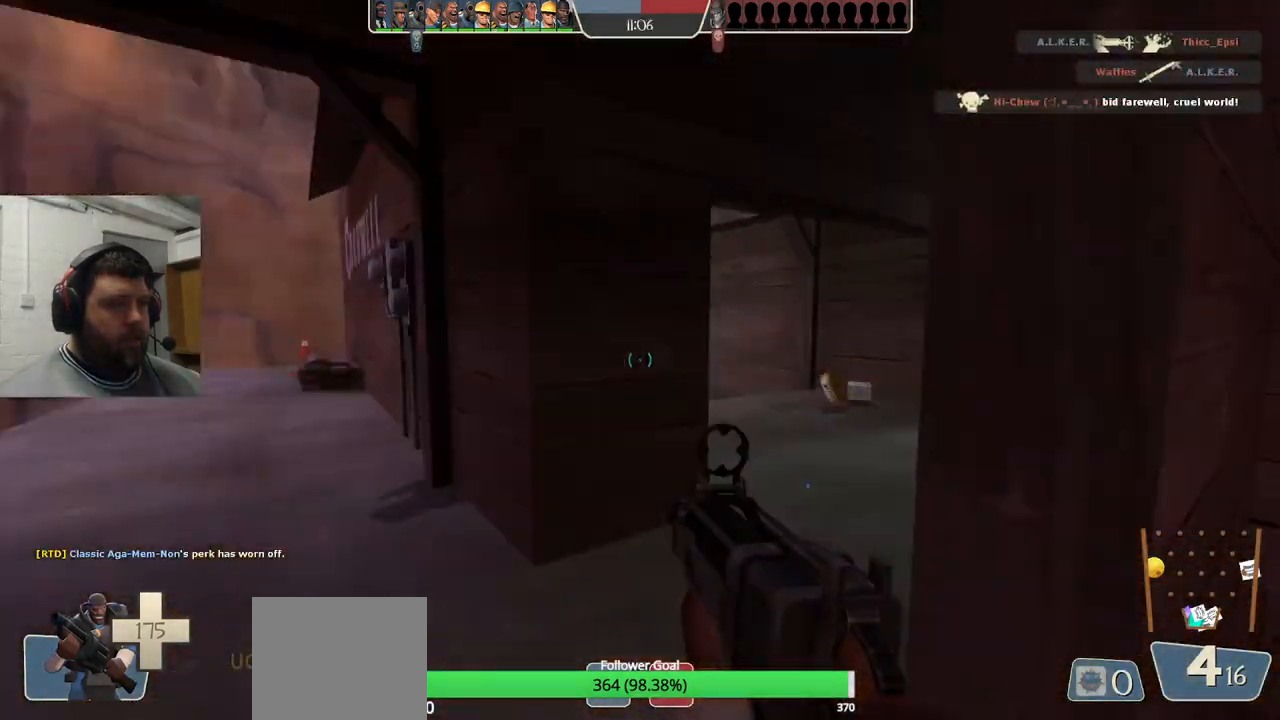
{"dt_ms": 500, "buttons": ["SQUARE"], "left_stick": "up", "right_stick": "center", "events": [[117, "right_stick", "center"], [133, "left_stick", "up"], [450, "SQUARE", "down"]]}
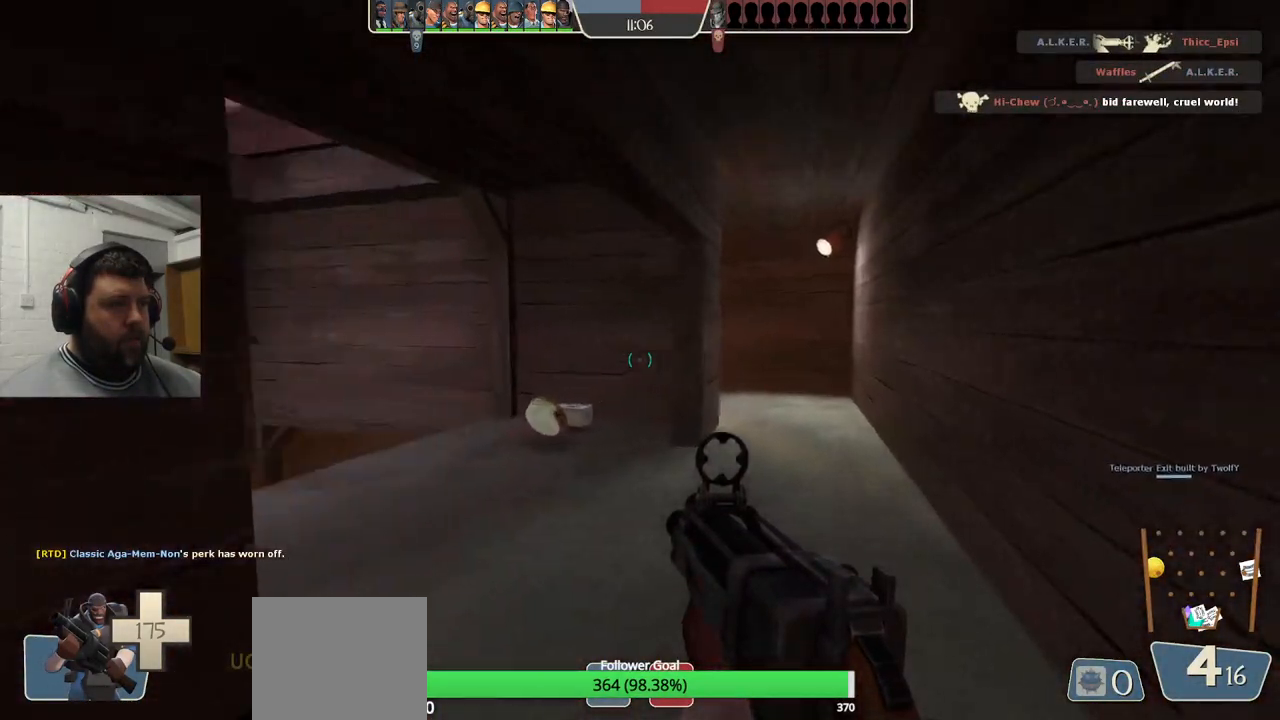
{"dt_ms": 500, "buttons": [], "left_stick": "up-right", "right_stick": "center", "events": [[33, "SQUARE", "up"], [200, "left_stick", "up-right"]]}
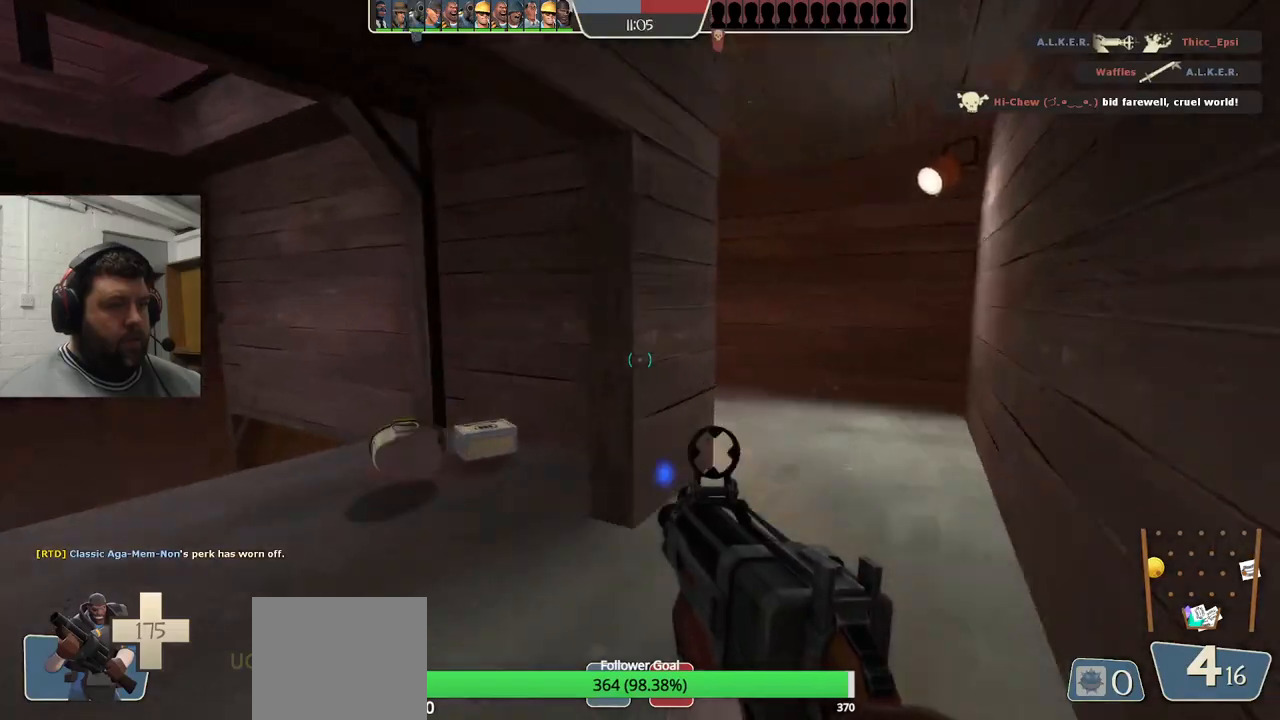
{"dt_ms": 500, "buttons": ["R2"], "left_stick": "up-right", "right_stick": "center", "events": [[500, "R2", "down"]]}
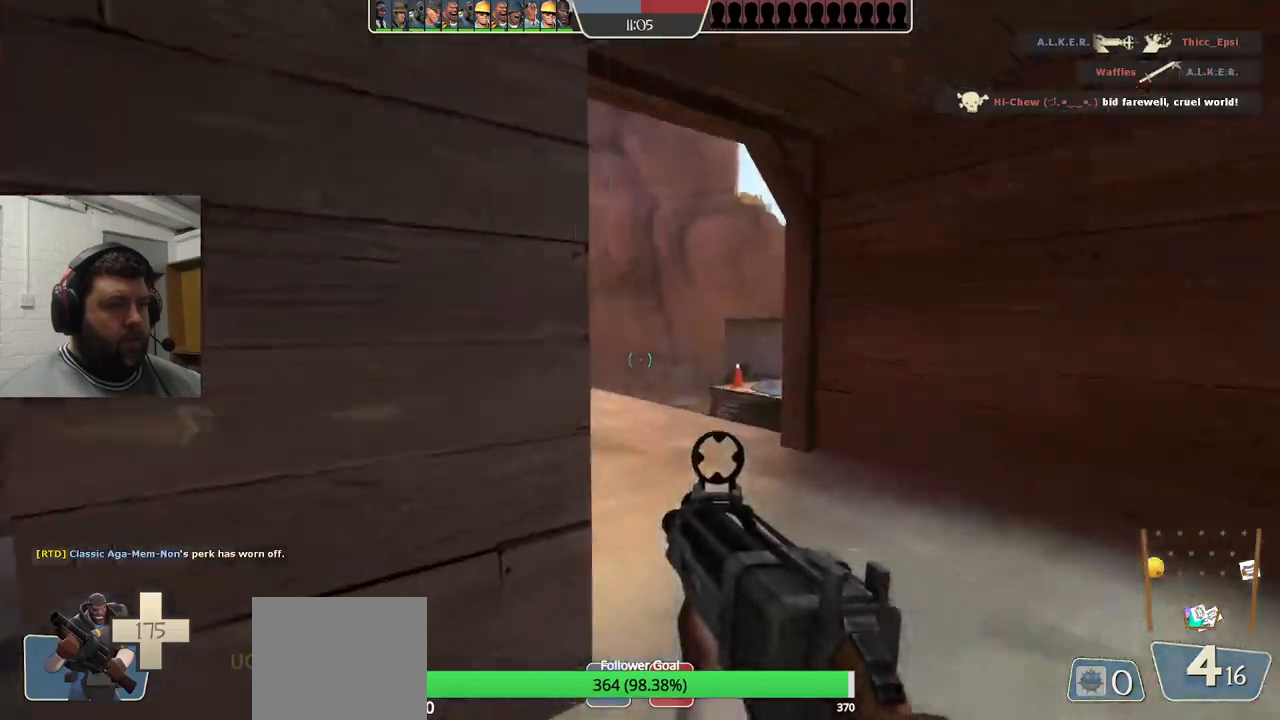
{"dt_ms": 500, "buttons": ["R1", "R2"], "left_stick": "up", "right_stick": "left", "events": [[167, "left_stick", "up"], [183, "R1", "down"], [500, "right_stick", "left"]]}
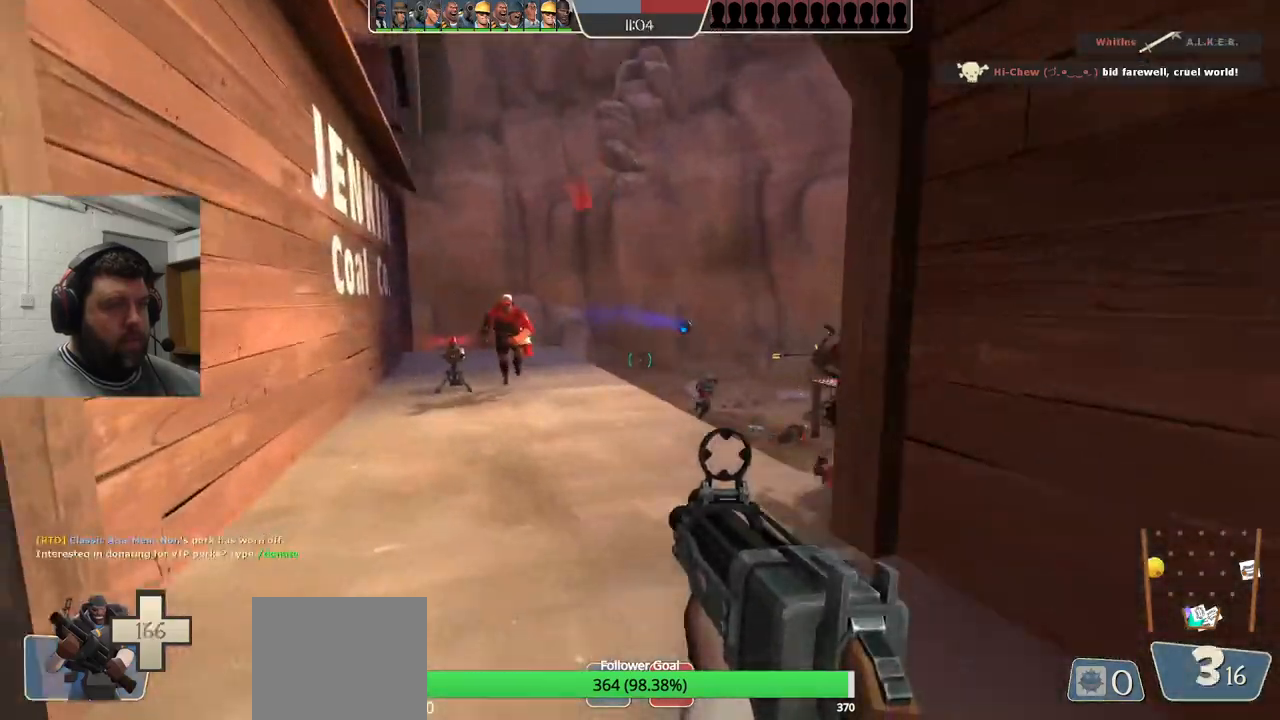
{"dt_ms": 500, "buttons": ["R1", "R2"], "left_stick": "up", "right_stick": "center", "events": [[17, "left_stick", "center"], [100, "left_stick", "down-right"], [117, "right_stick", "center"], [200, "left_stick", "down-left"], [250, "R1", "up"], [317, "R1", "down"], [333, "left_stick", "up-left"], [383, "left_stick", "up"]]}
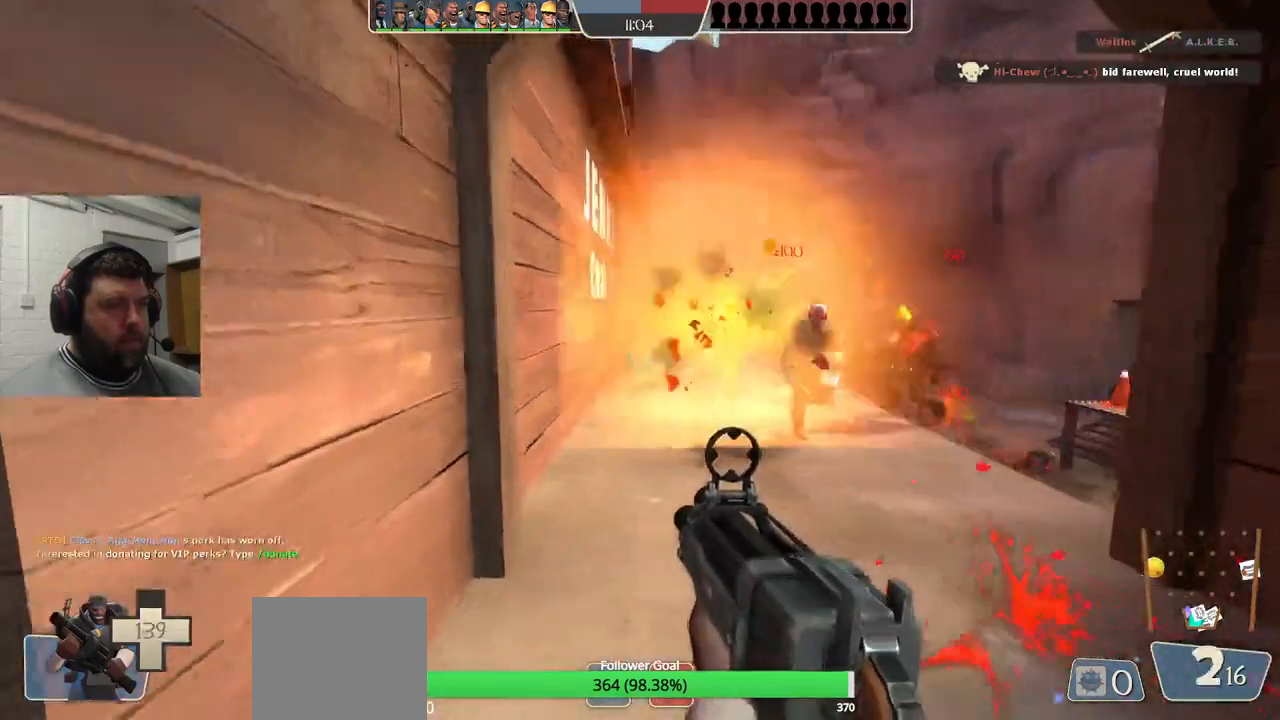
{"dt_ms": 1000, "buttons": [], "left_stick": "down-left", "right_stick": "right"}
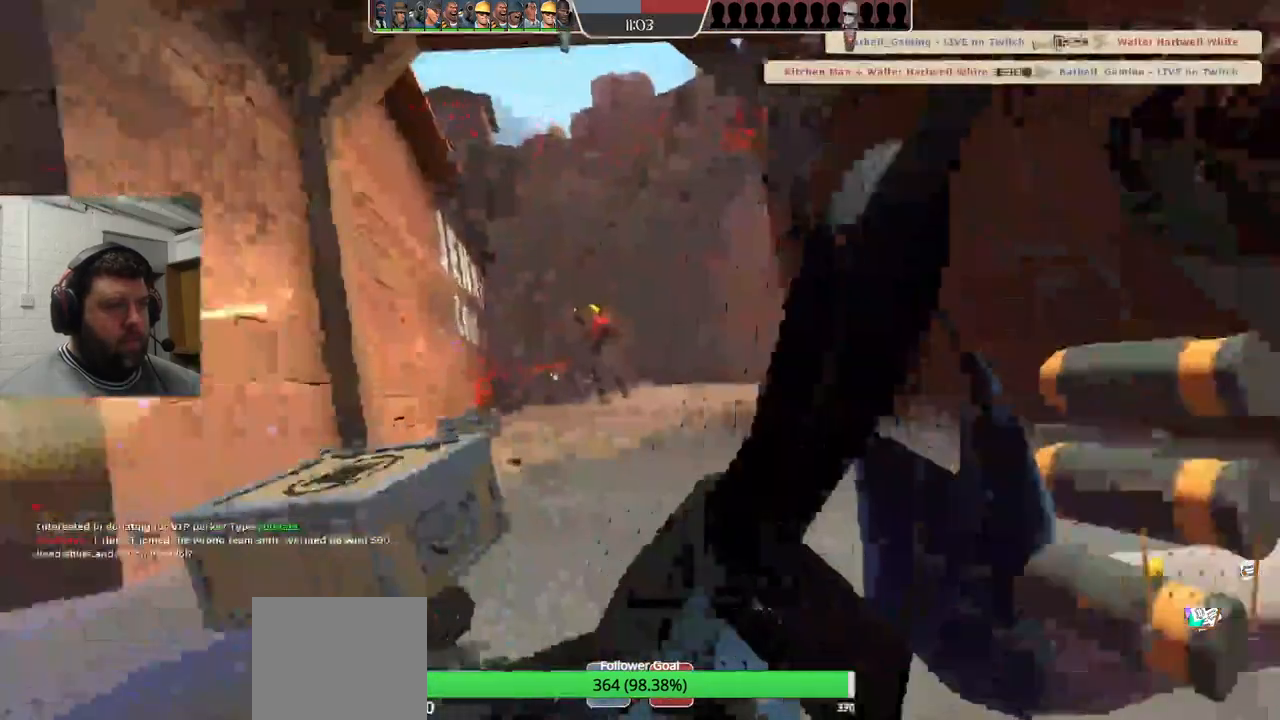
{"dt_ms": 500, "buttons": ["SQUARE"], "left_stick": "center", "right_stick": "center", "events": [[17, "SQUARE", "down"], [17, "right_stick", "center"], [67, "SQUARE", "up"], [133, "SQUARE", "down"], [233, "SQUARE", "up"], [300, "SQUARE", "down"], [383, "SQUARE", "up"], [450, "SQUARE", "down"], [500, "left_stick", "center"]]}
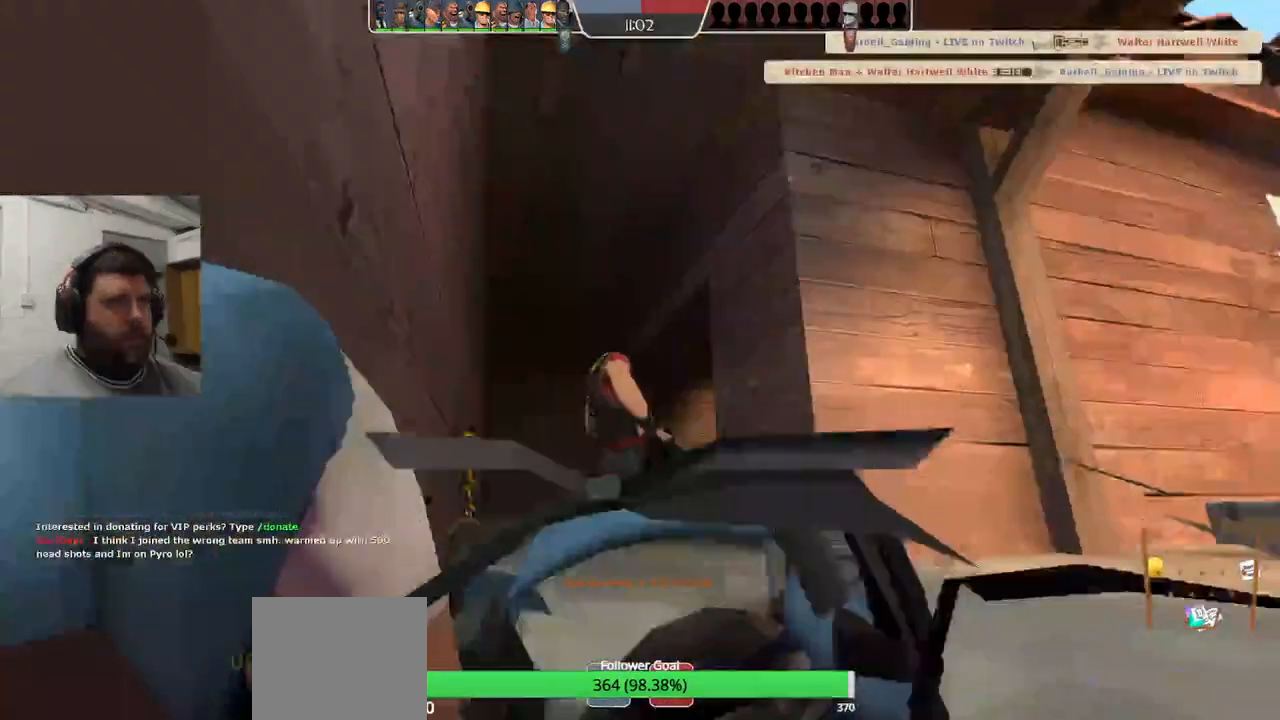
{"dt_ms": 500, "buttons": [], "left_stick": "center", "right_stick": "center", "events": [[50, "SQUARE", "up"], [117, "SQUARE", "down"], [217, "SQUARE", "up"]]}
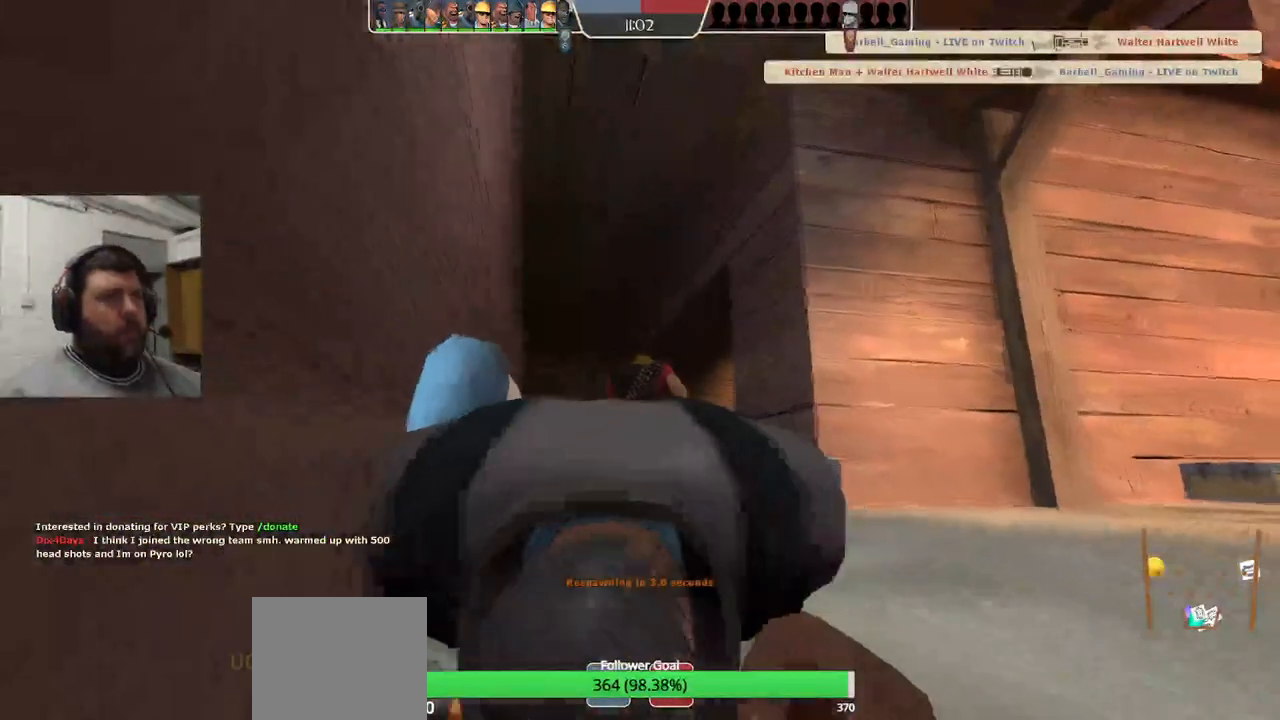
{"dt_ms": 500, "buttons": [], "left_stick": "center", "right_stick": "center", "events": []}
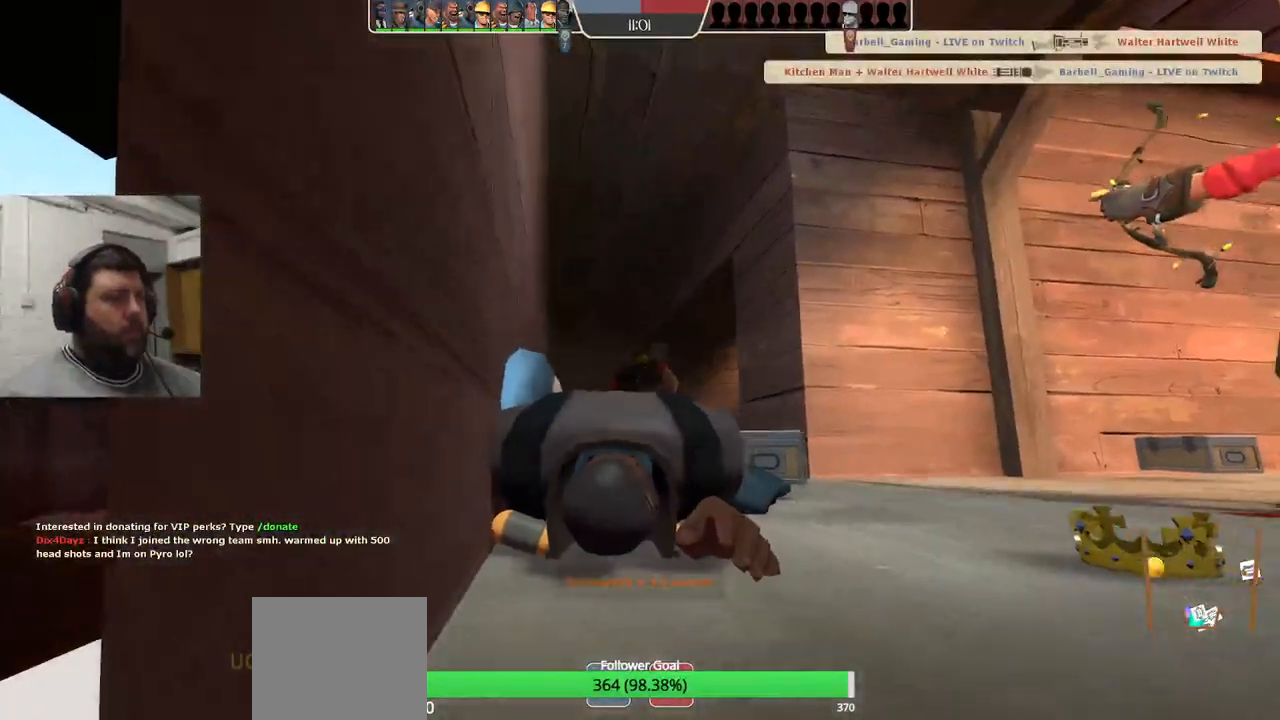
{"dt_ms": 500, "buttons": [], "left_stick": "center", "right_stick": "center", "events": []}
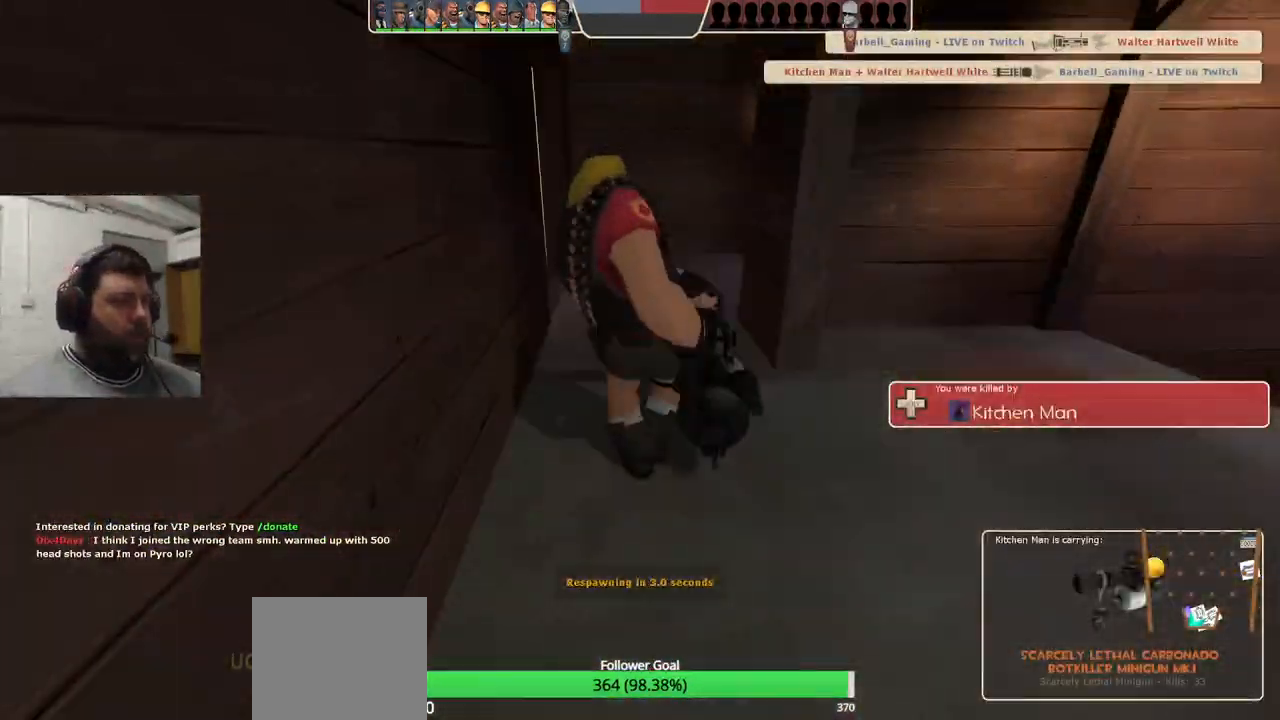
{"dt_ms": 500, "buttons": [], "left_stick": "center", "right_stick": "center", "events": []}
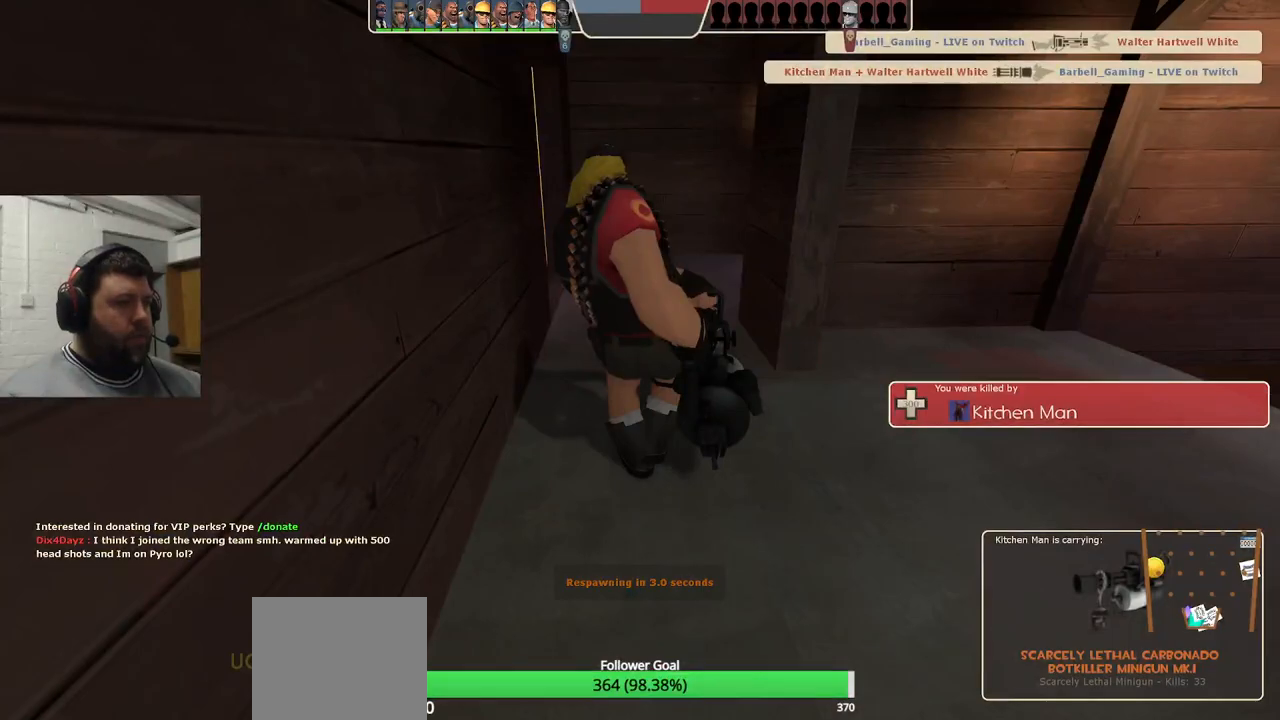
{"dt_ms": 500, "buttons": [], "left_stick": "up", "right_stick": "center", "events": [[183, "left_stick", "up"]]}
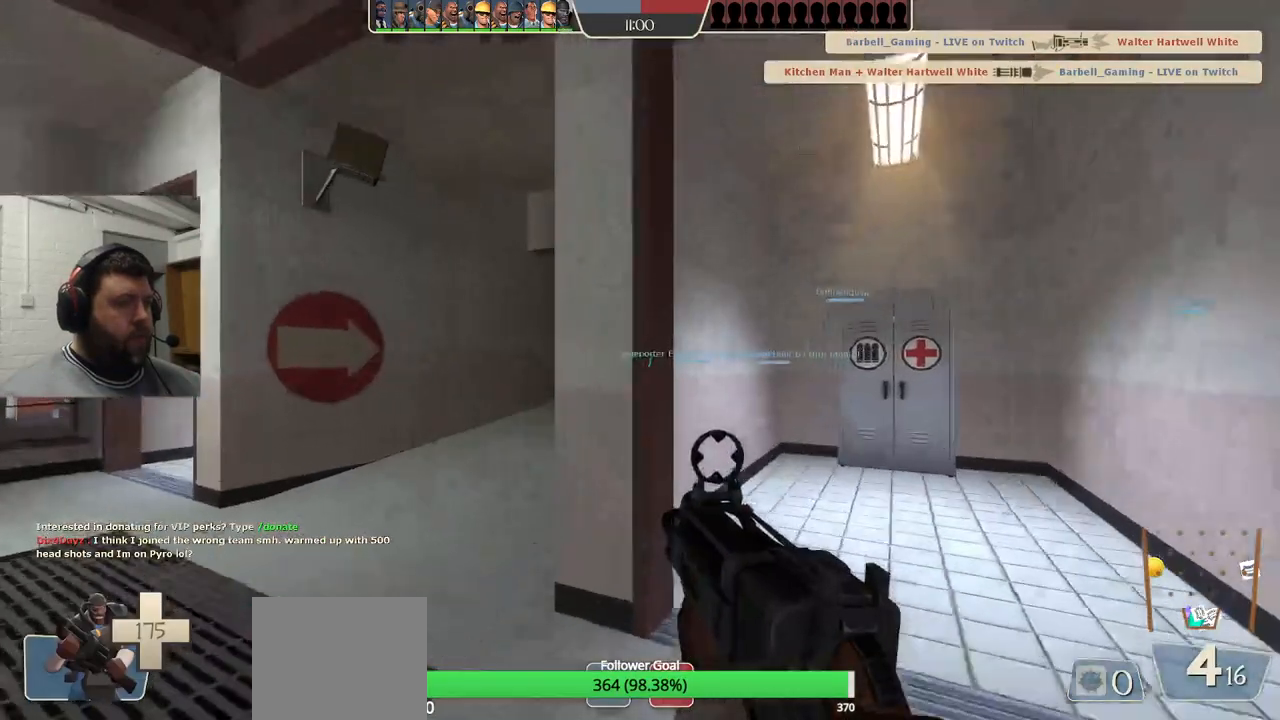
{"dt_ms": 500, "buttons": [], "left_stick": "up", "right_stick": "center", "events": [[50, "left_stick", "up-left"], [367, "right_stick", "right"], [400, "left_stick", "up"], [467, "right_stick", "center"]]}
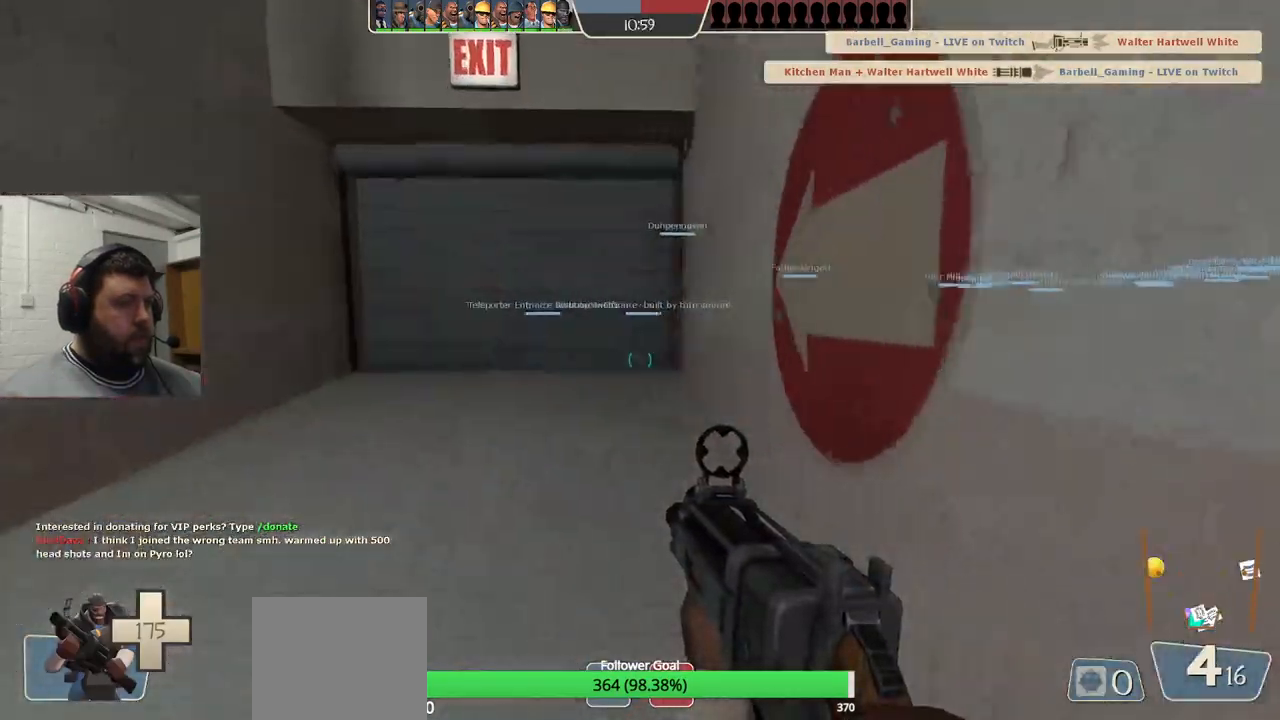
{"dt_ms": 500, "buttons": [], "left_stick": "up", "right_stick": "center", "events": [[83, "SQUARE", "down"], [150, "SQUARE", "up"], [233, "SQUARE", "down"], [317, "SQUARE", "up"], [383, "SQUARE", "down"], [467, "SQUARE", "up"]]}
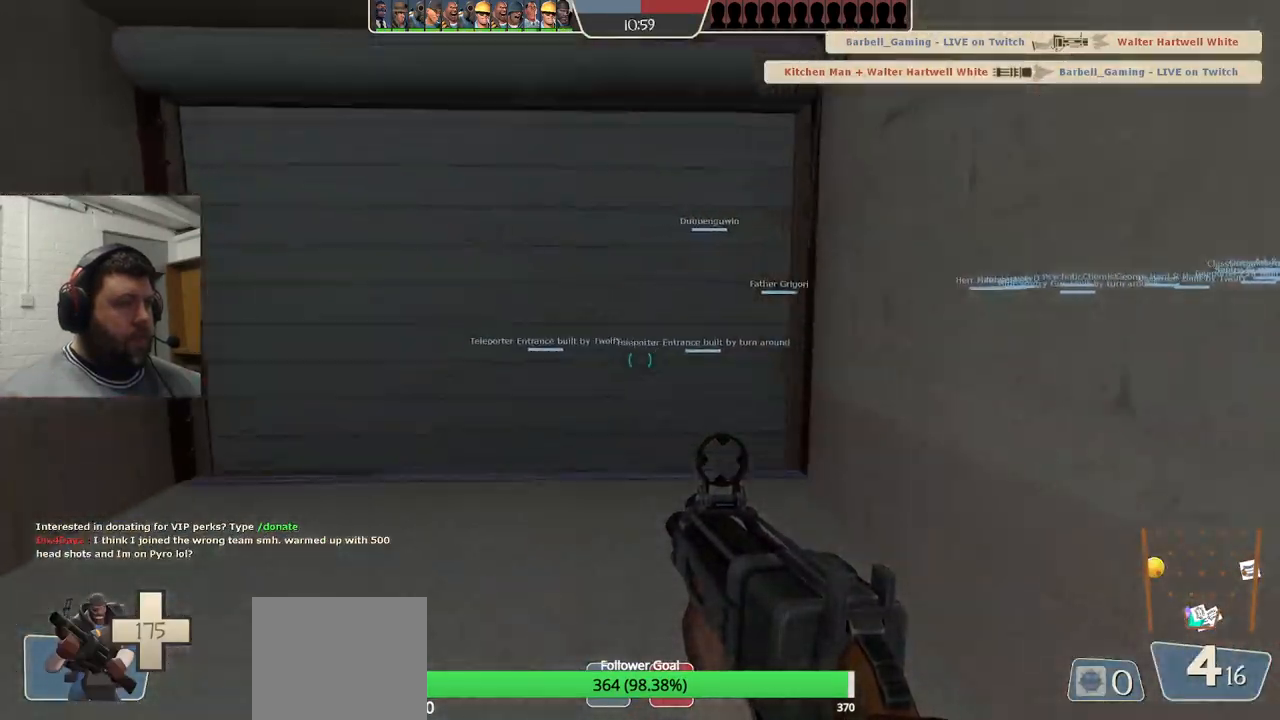
{"dt_ms": 500, "buttons": [], "left_stick": "up", "right_stick": "center", "events": []}
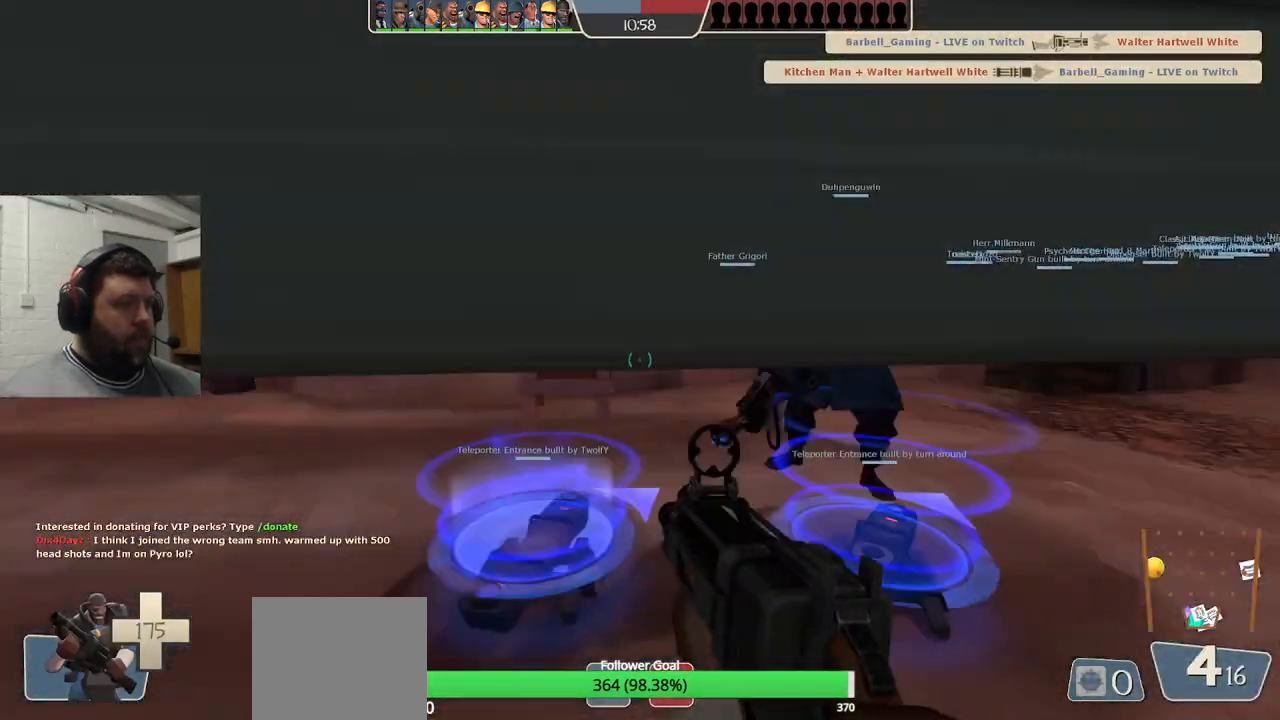
{"dt_ms": 500, "buttons": [], "left_stick": "center", "right_stick": "center", "events": [[17, "SQUARE", "down"], [33, "left_stick", "center"], [117, "SQUARE", "up"], [200, "SQUARE", "down"], [300, "SQUARE", "up"], [400, "SQUARE", "down"], [483, "SQUARE", "up"]]}
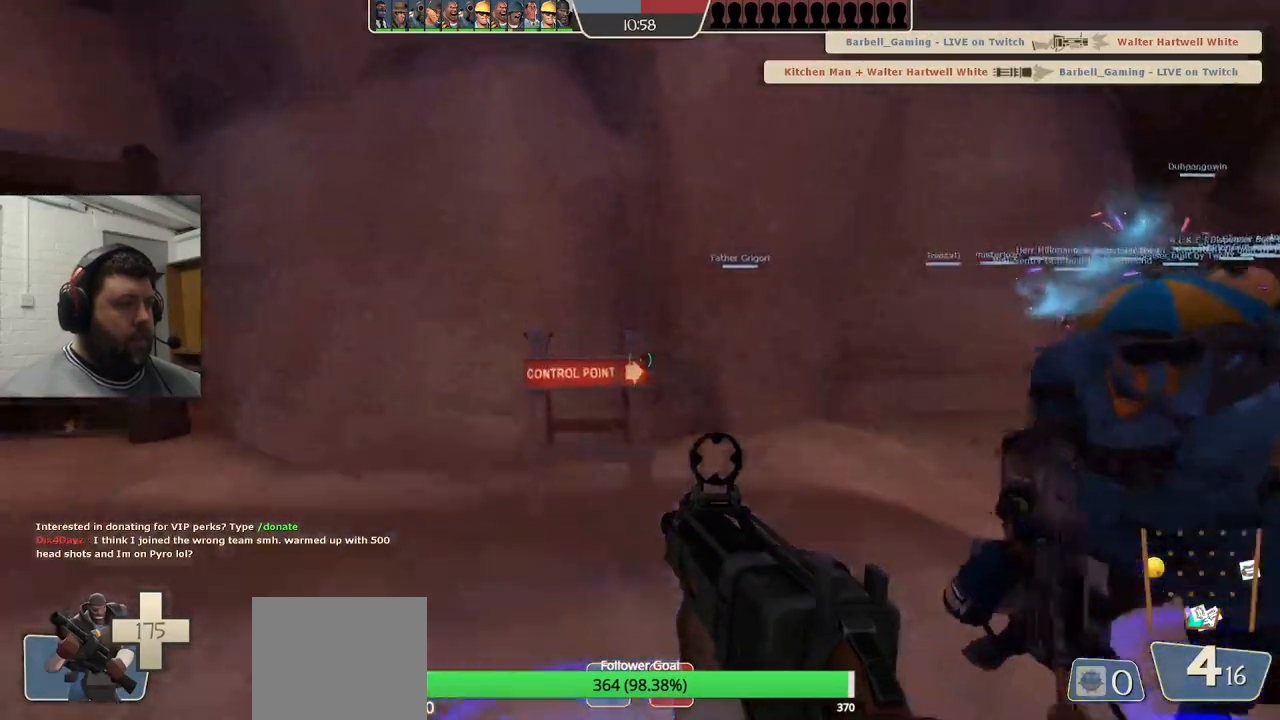
{"dt_ms": 500, "buttons": [], "left_stick": "center", "right_stick": "center", "events": [[67, "SQUARE", "down"], [150, "SQUARE", "up"], [233, "SQUARE", "down"], [317, "SQUARE", "up"], [400, "SQUARE", "down"], [483, "SQUARE", "up"]]}
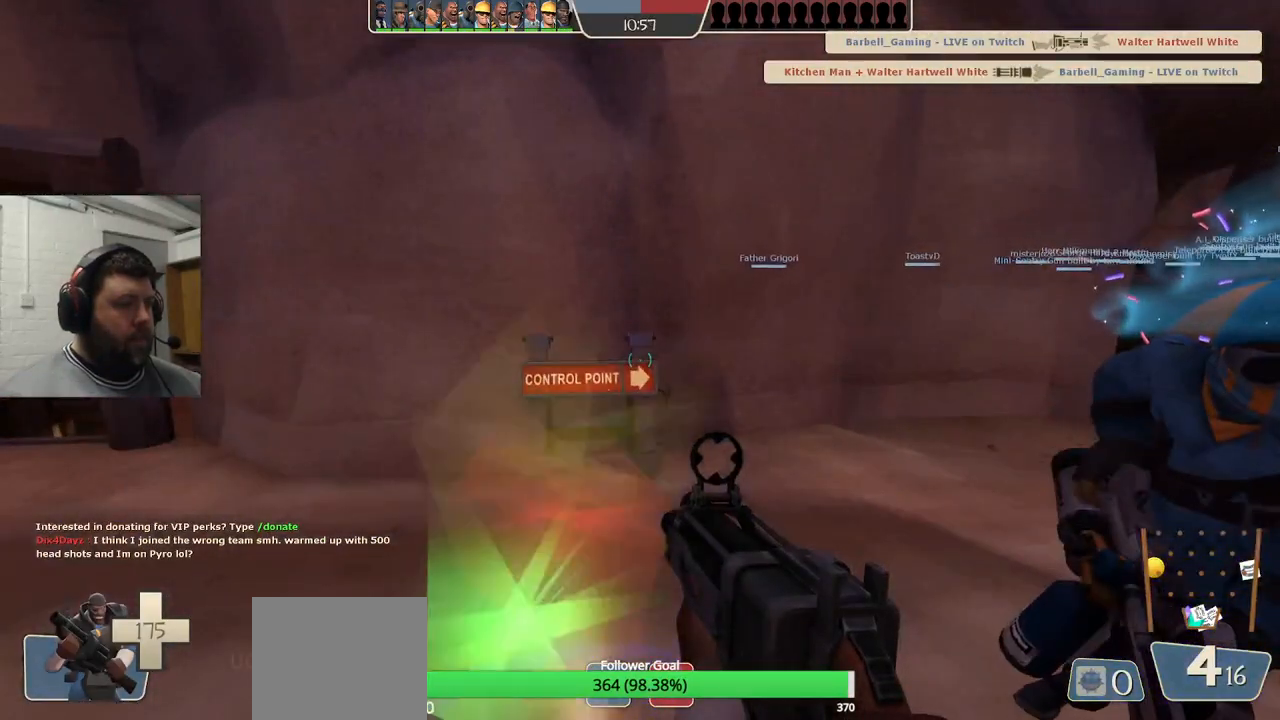
{"dt_ms": 500, "buttons": [], "left_stick": "center", "right_stick": "center", "events": [[50, "SQUARE", "down"], [133, "SQUARE", "up"], [183, "SQUARE", "down"], [300, "SQUARE", "up"]]}
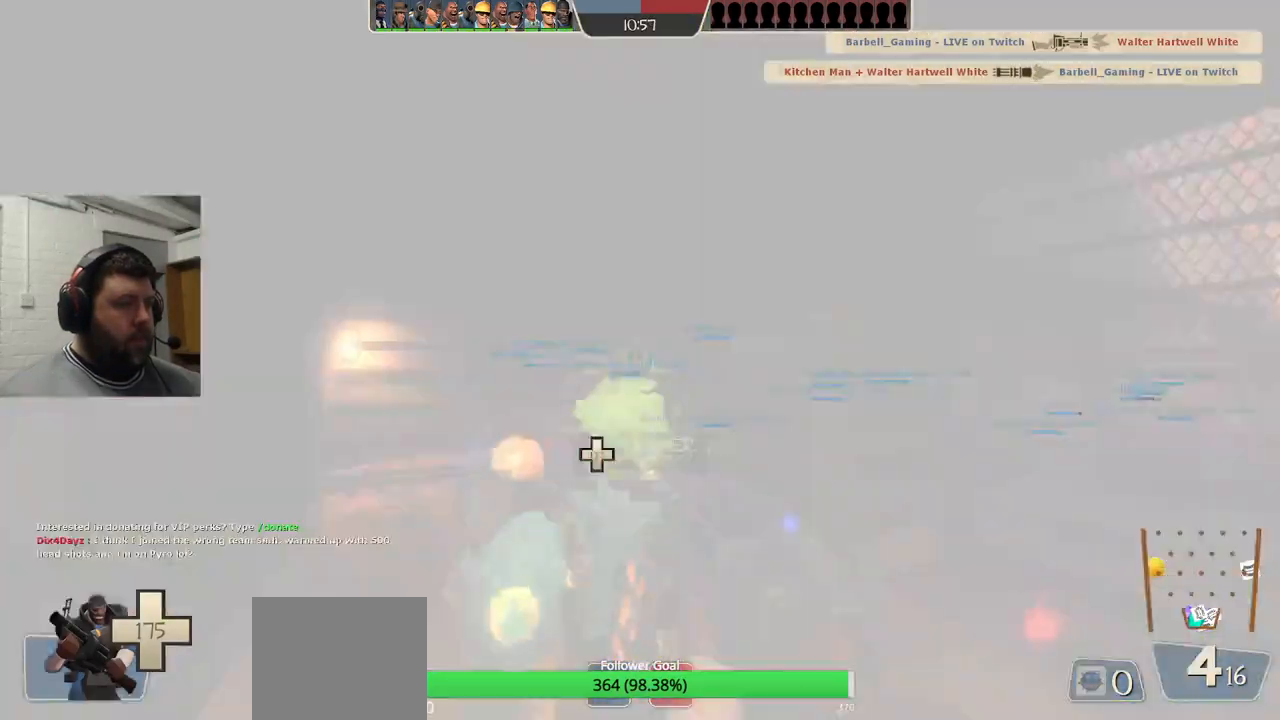
{"dt_ms": 500, "buttons": [], "left_stick": "up", "right_stick": "right", "events": [[133, "left_stick", "up"], [433, "right_stick", "right"]]}
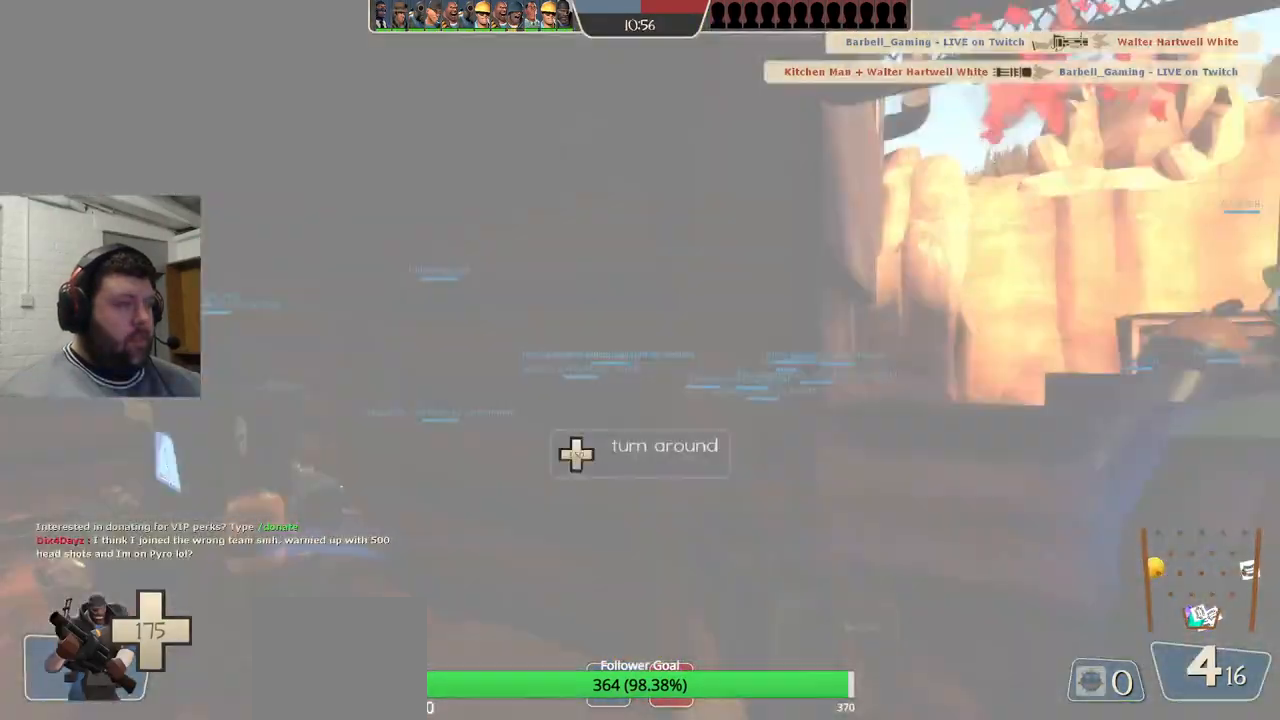
{"dt_ms": 500, "buttons": [], "left_stick": "up", "right_stick": "right", "events": [[83, "right_stick", "center"], [417, "right_stick", "right"]]}
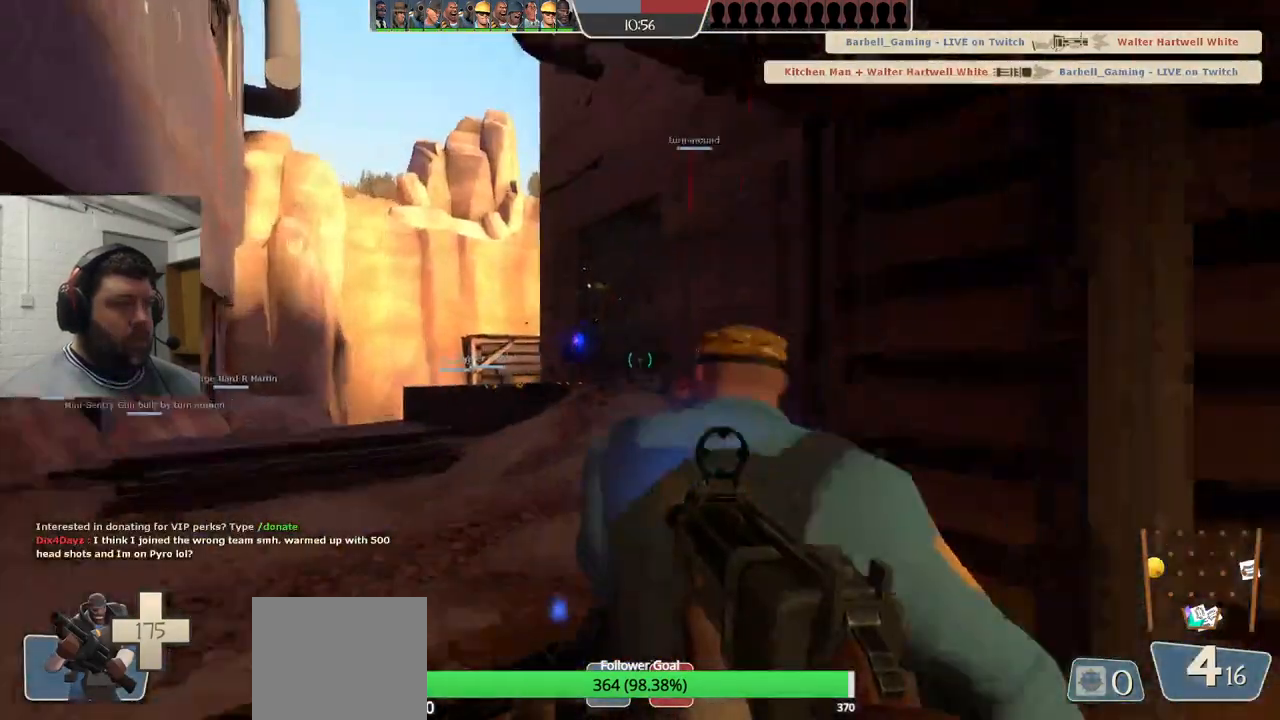
{"dt_ms": 500, "buttons": ["R2"], "left_stick": "down", "right_stick": "center", "events": [[67, "R2", "down"], [67, "right_stick", "center"], [150, "R1", "down"], [200, "R1", "up"], [233, "left_stick", "left"], [400, "left_stick", "down"]]}
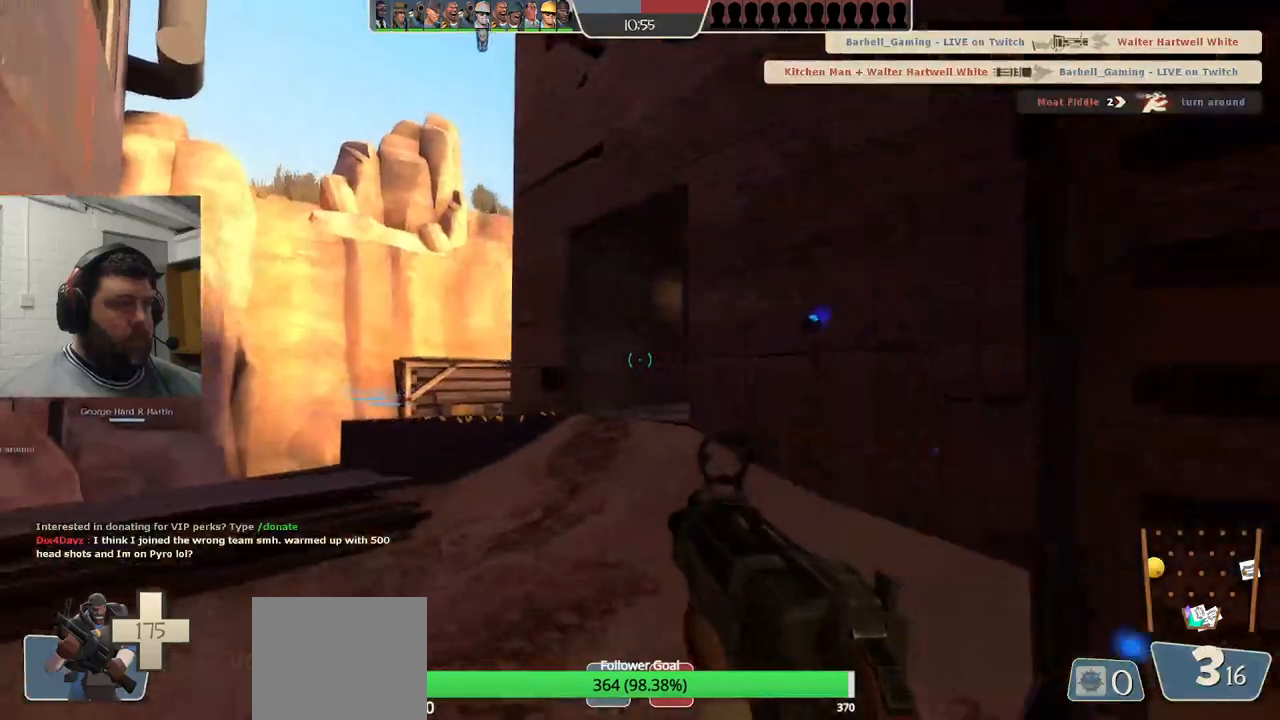
{"dt_ms": 500, "buttons": ["R2"], "left_stick": "up-left", "right_stick": "center", "events": [[233, "left_stick", "center"], [300, "left_stick", "right"], [450, "left_stick", "up-left"]]}
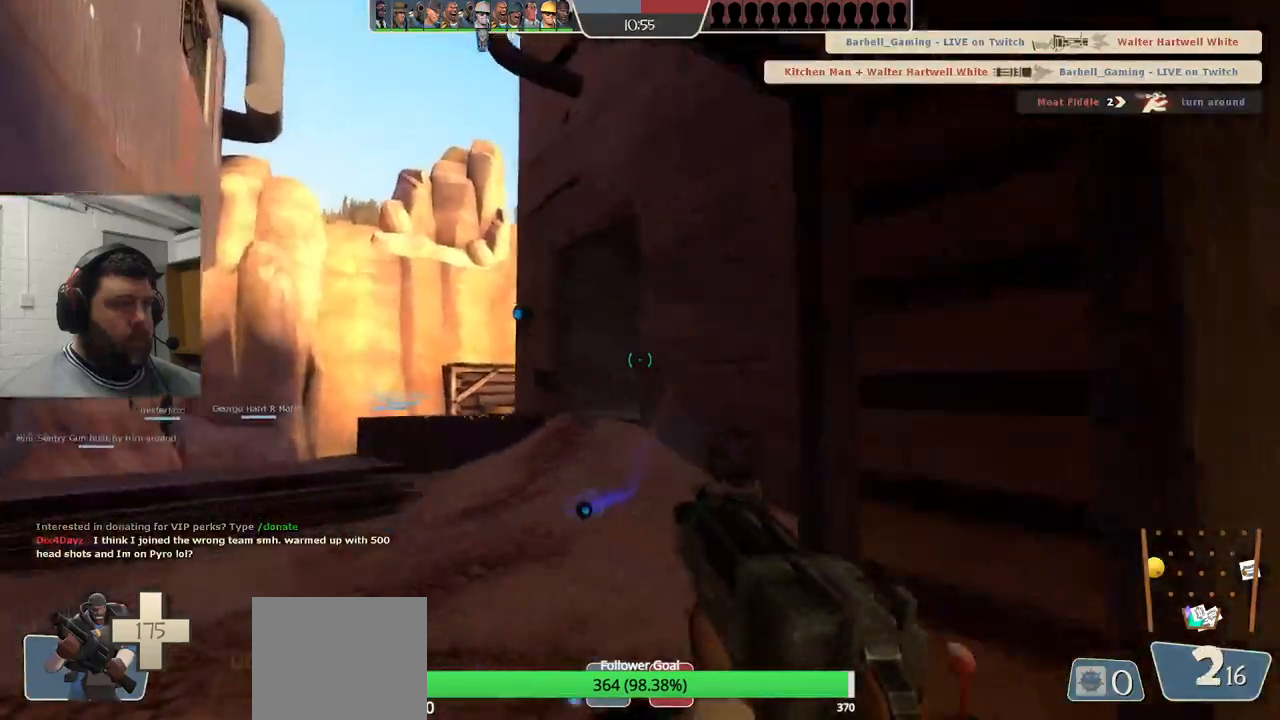
{"dt_ms": 500, "buttons": [], "left_stick": "down", "right_stick": "center"}
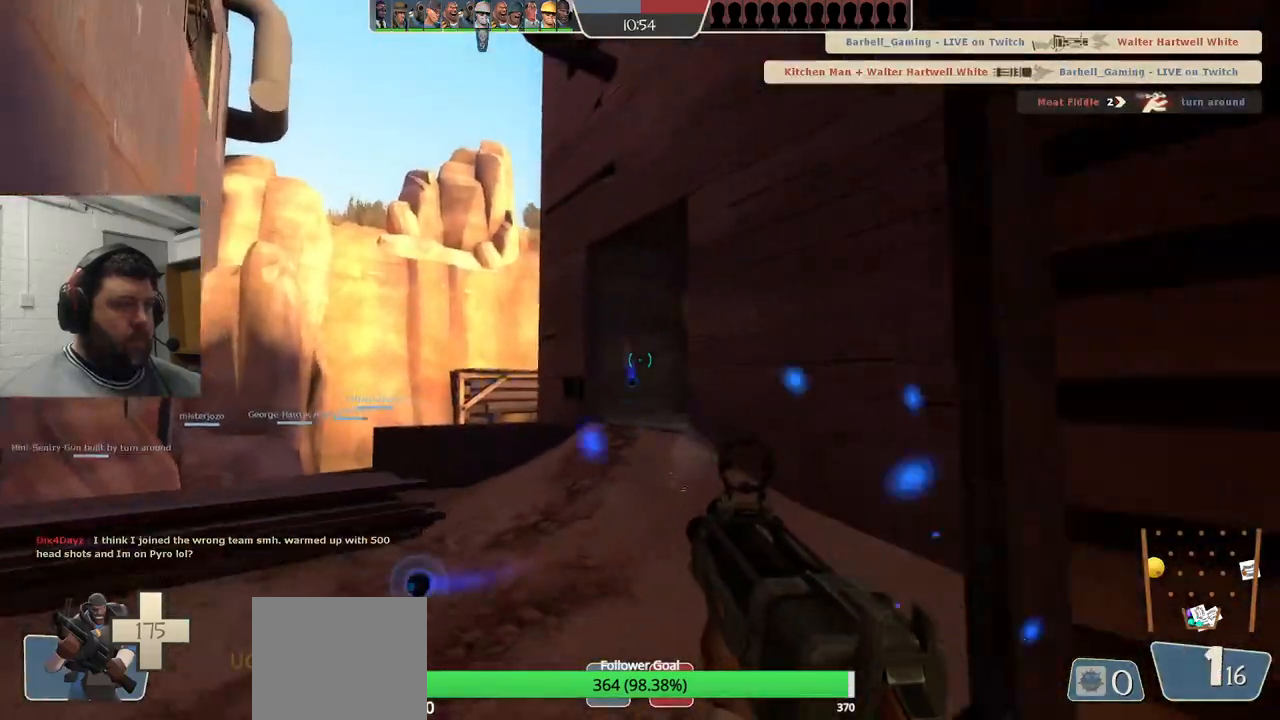
{"dt_ms": 500, "buttons": ["SQUARE"], "left_stick": "down", "right_stick": "center", "events": [[117, "SQUARE", "down"], [200, "SQUARE", "up"], [283, "SQUARE", "down"], [367, "SQUARE", "up"], [450, "SQUARE", "down"]]}